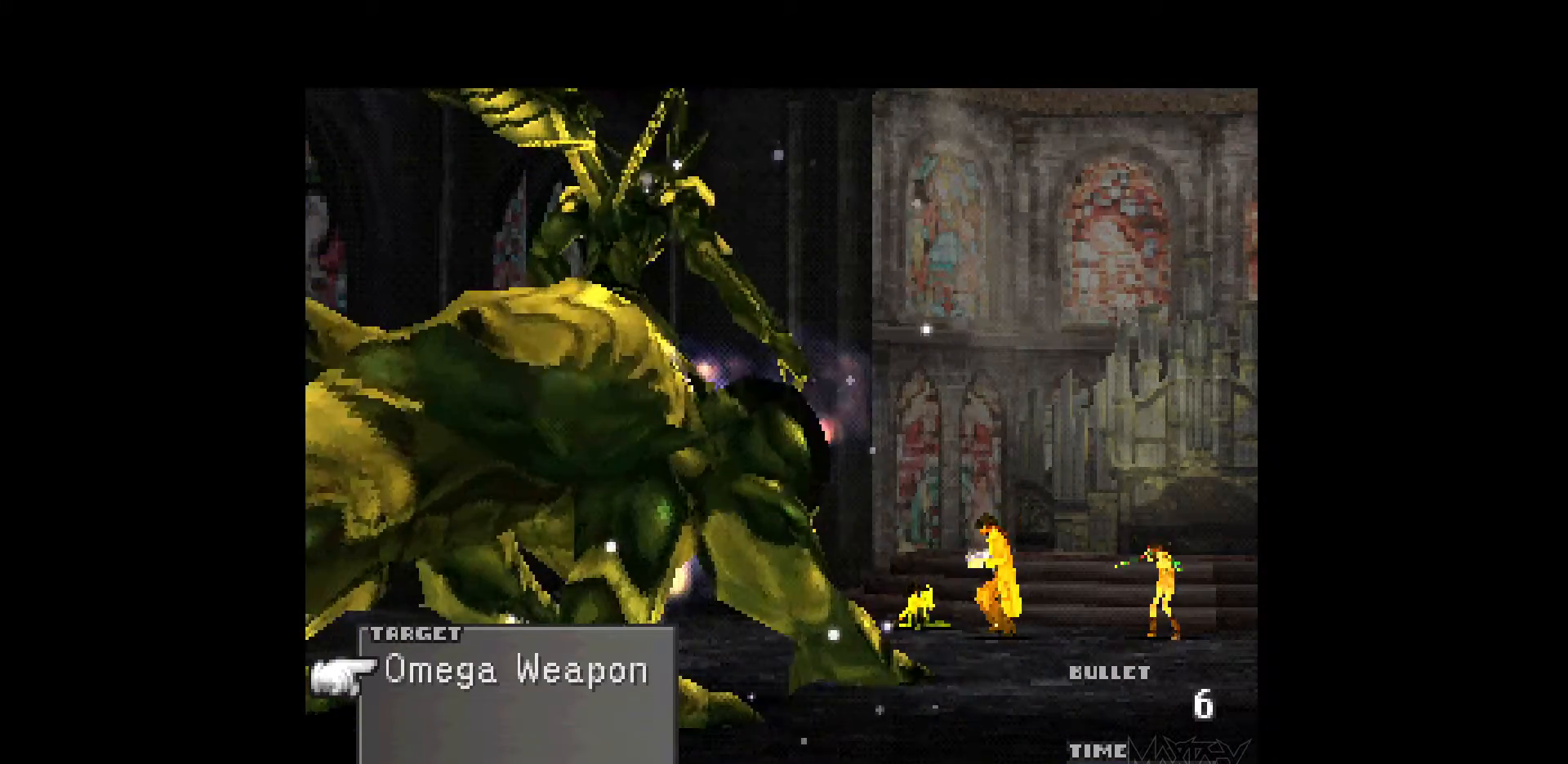
Gameplay with a controller (PlayStation layout); each line is a JSON object with the inputs held at the frame after it. "events" lists button and stick changes between this image and that frame as [ms after this image, input, new state], when the widget could be followed in between. Not read: L3 R3 left_stick right_stick.
{"buttons": [], "events": [[83, "R1", "up"], [167, "R1", "down"], [267, "R1", "up"], [350, "R1", "down"], [483, "R1", "up"]]}
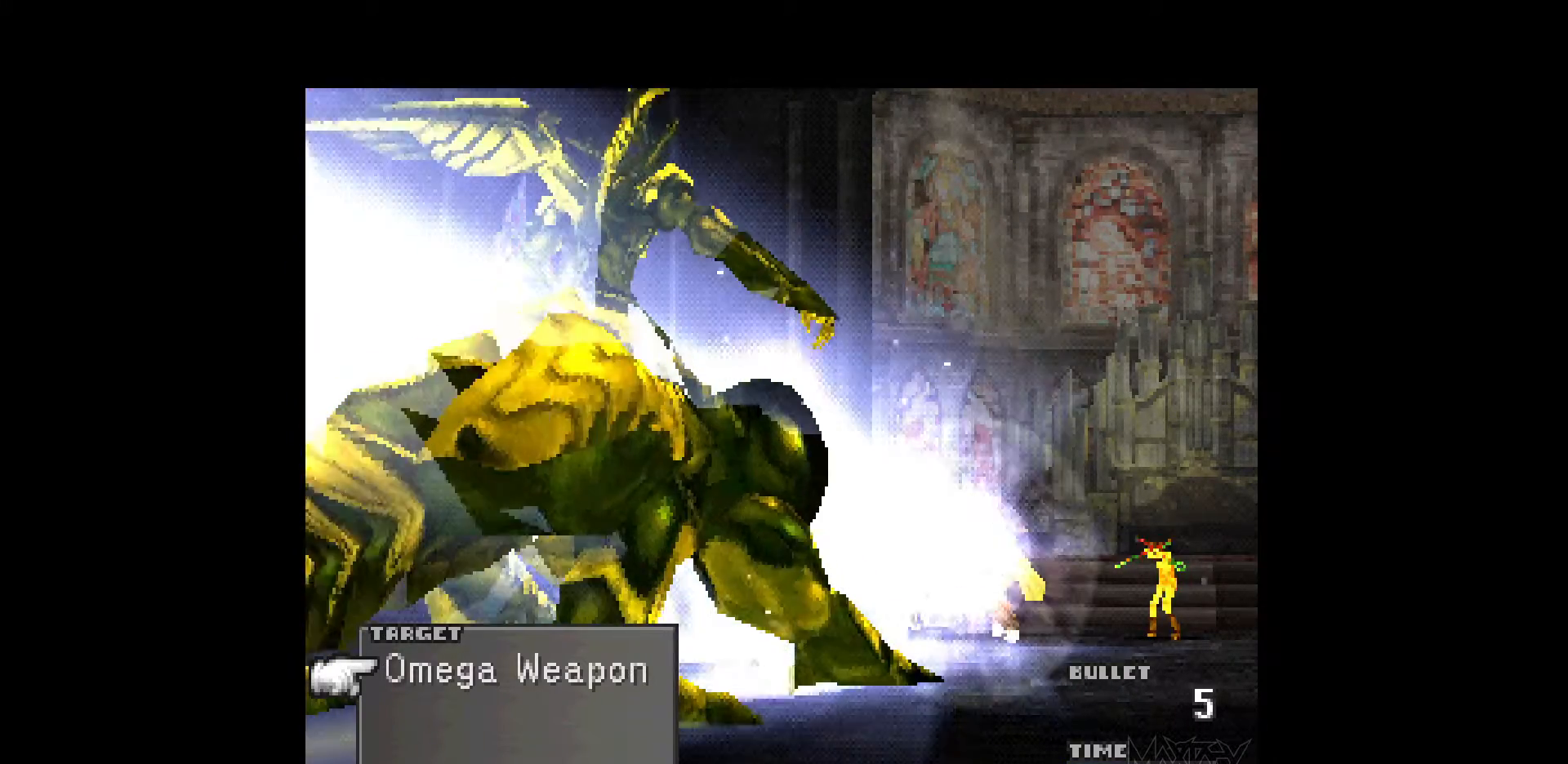
{"buttons": ["R1"], "events": [[50, "R1", "down"], [183, "R1", "up"], [250, "R1", "down"], [350, "R1", "up"], [450, "R1", "down"]]}
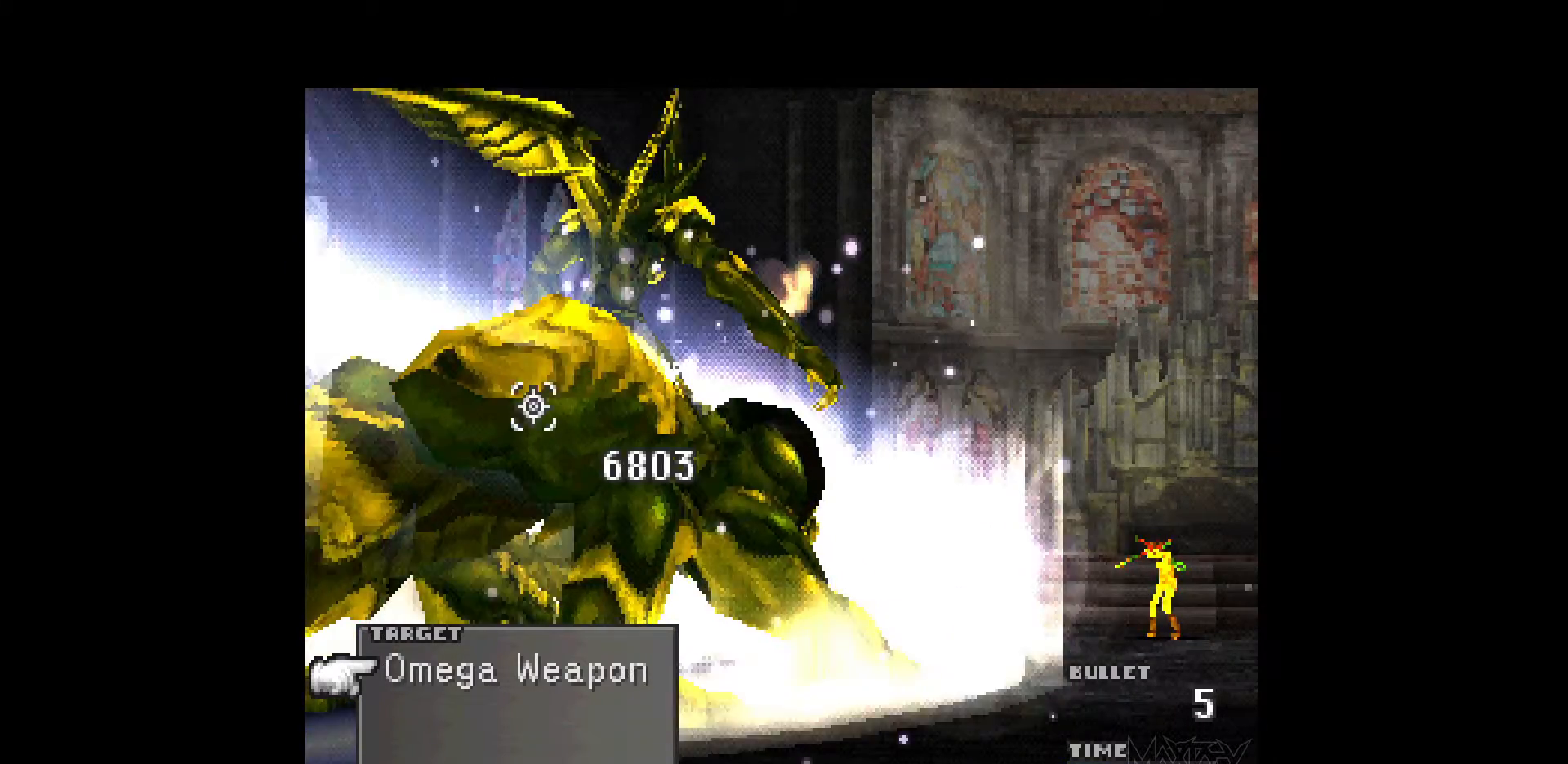
{"buttons": [], "events": [[33, "R1", "up"], [133, "R1", "down"], [233, "R1", "up"], [317, "R1", "down"], [417, "R1", "up"]]}
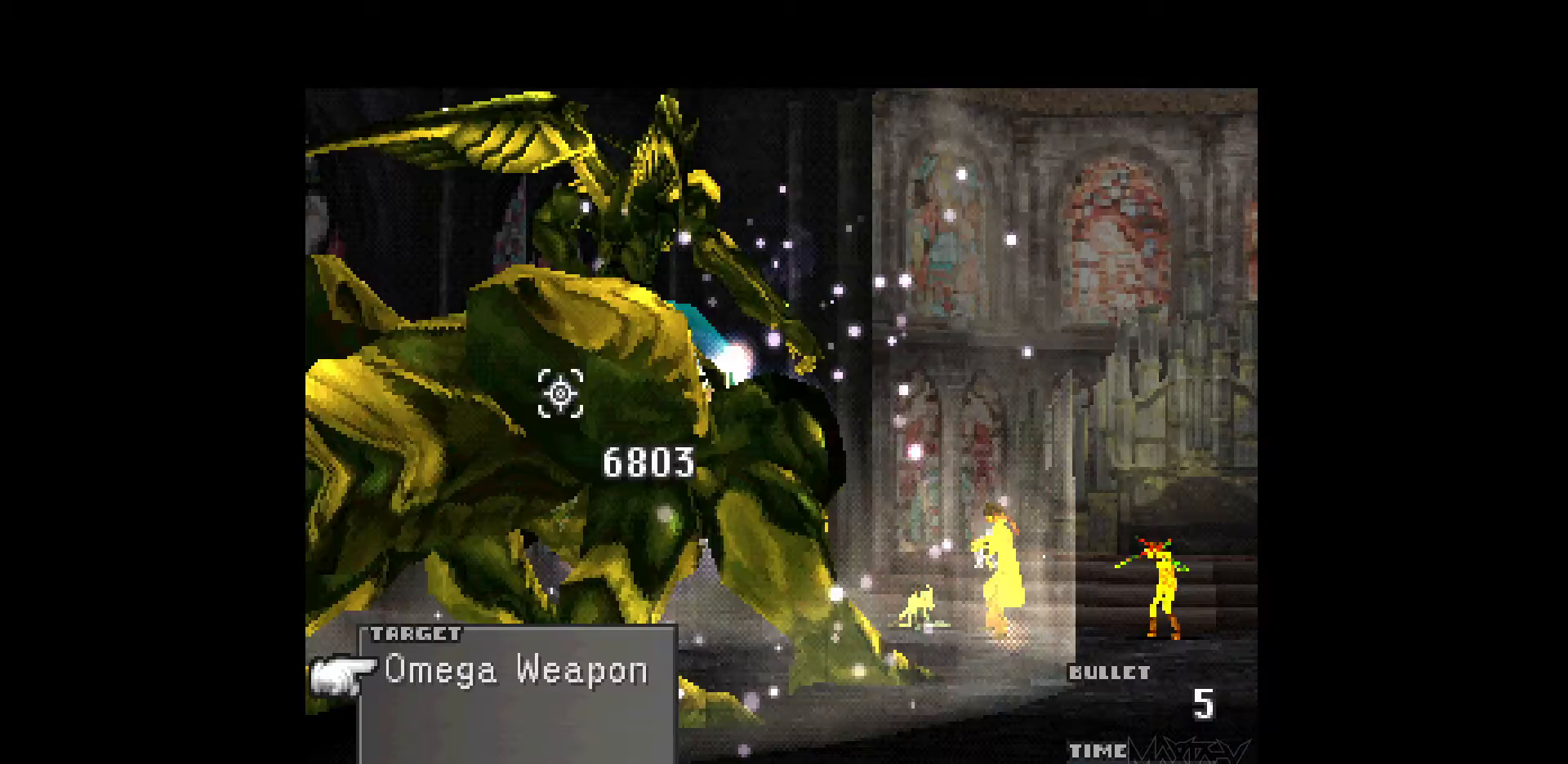
{"buttons": [], "events": [[17, "R1", "down"], [117, "R1", "up"], [200, "R1", "down"], [283, "R1", "up"], [383, "R1", "down"], [483, "R1", "up"]]}
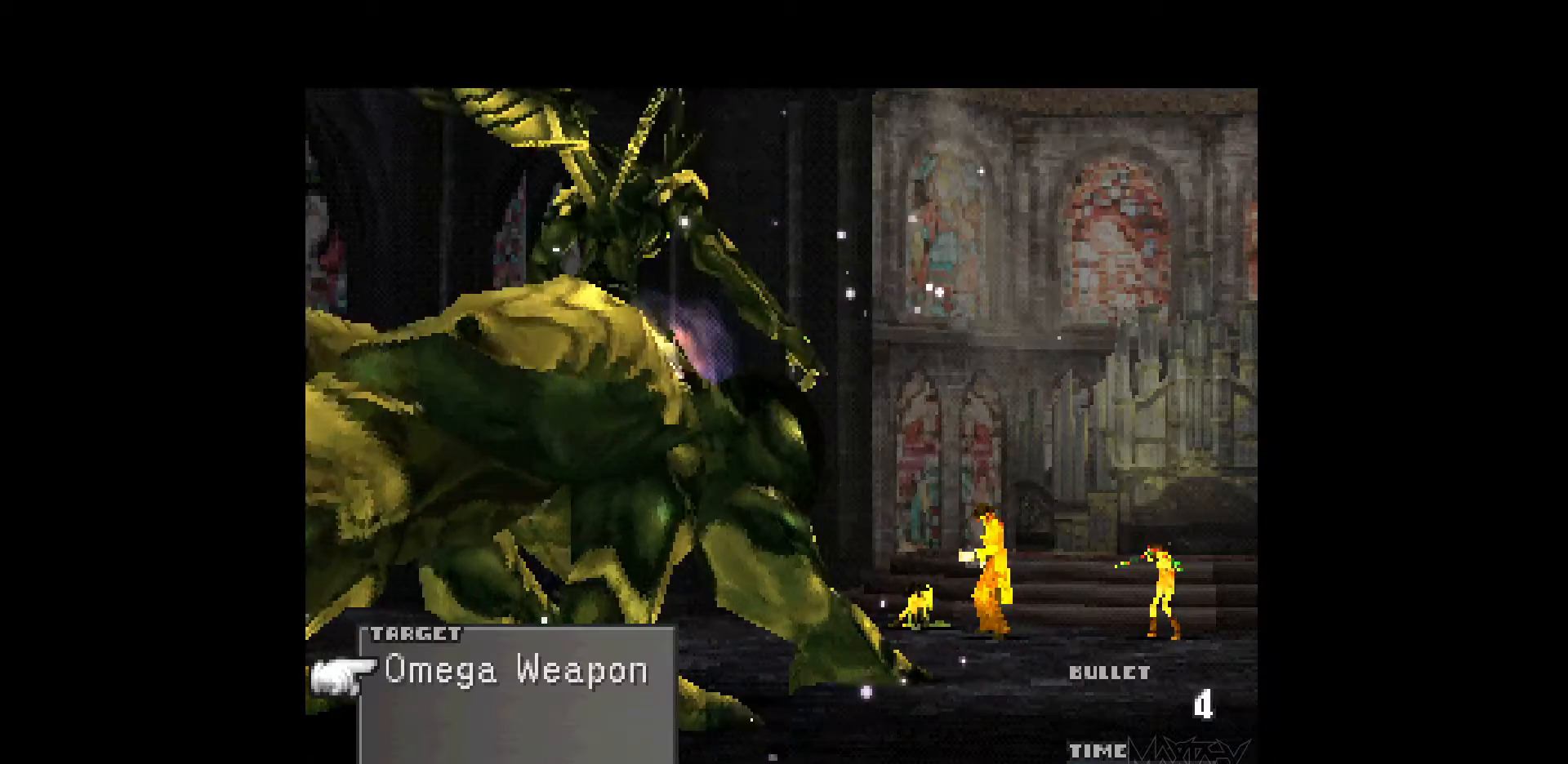
{"buttons": ["R1"], "events": [[83, "R1", "down"], [200, "R1", "up"], [283, "R1", "down"], [417, "R1", "up"], [500, "R1", "down"]]}
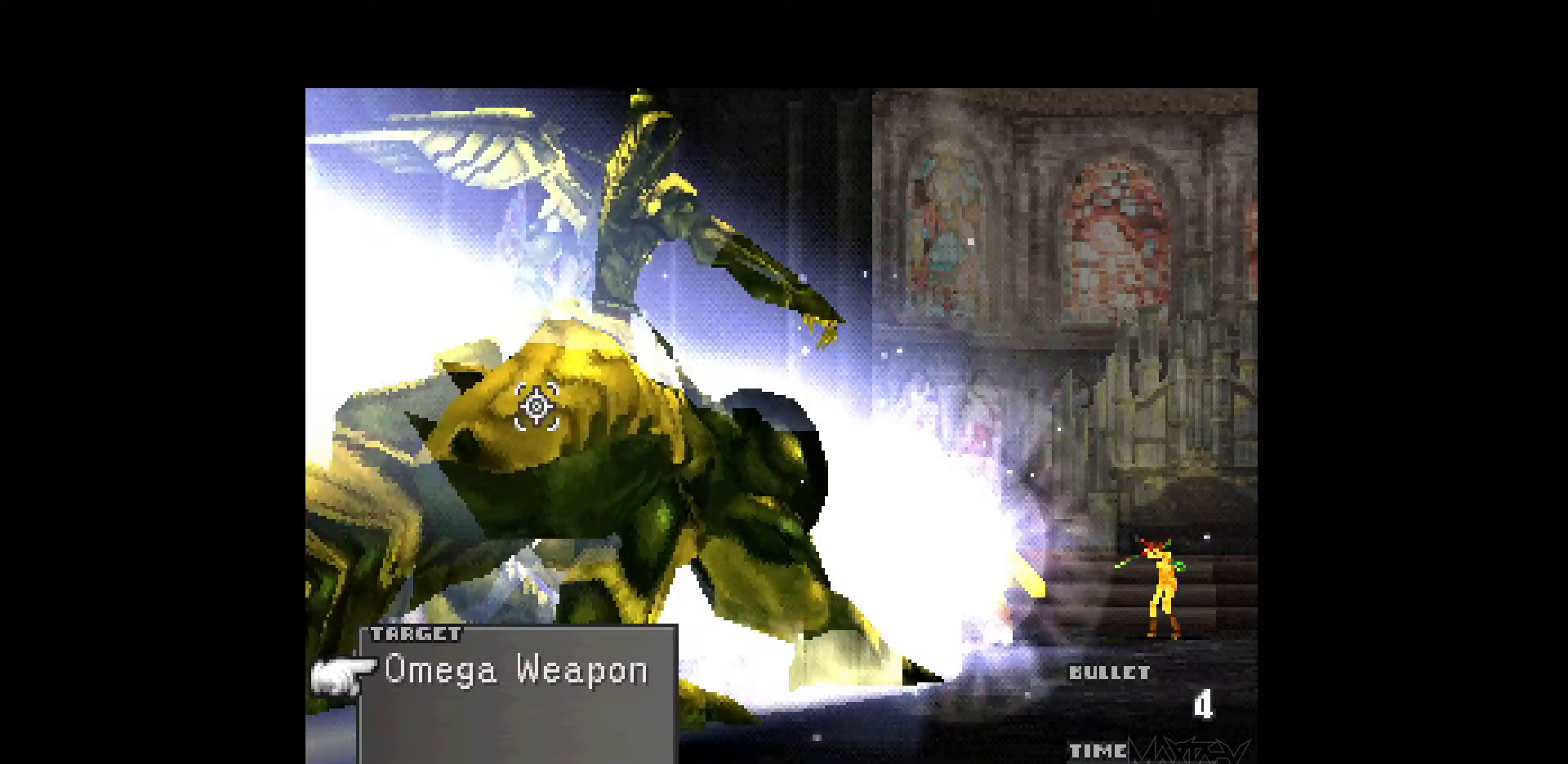
{"buttons": ["R1"], "events": [[117, "R1", "up"], [200, "R1", "down"], [317, "R1", "up"], [400, "R1", "down"]]}
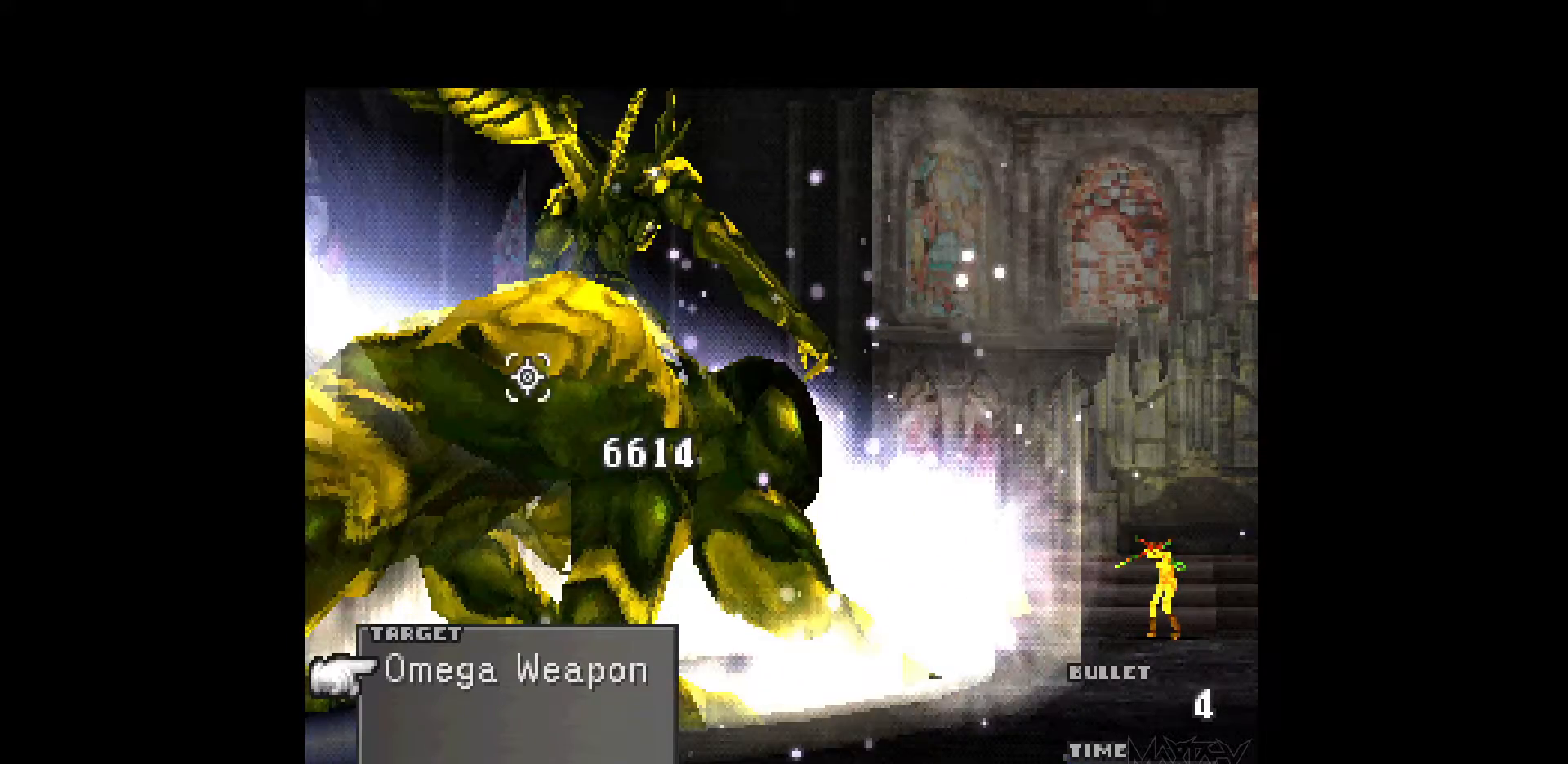
{"buttons": ["R1"], "events": [[17, "R1", "up"], [83, "R1", "down"], [217, "R1", "up"], [283, "R1", "down"], [417, "R1", "up"], [500, "R1", "down"]]}
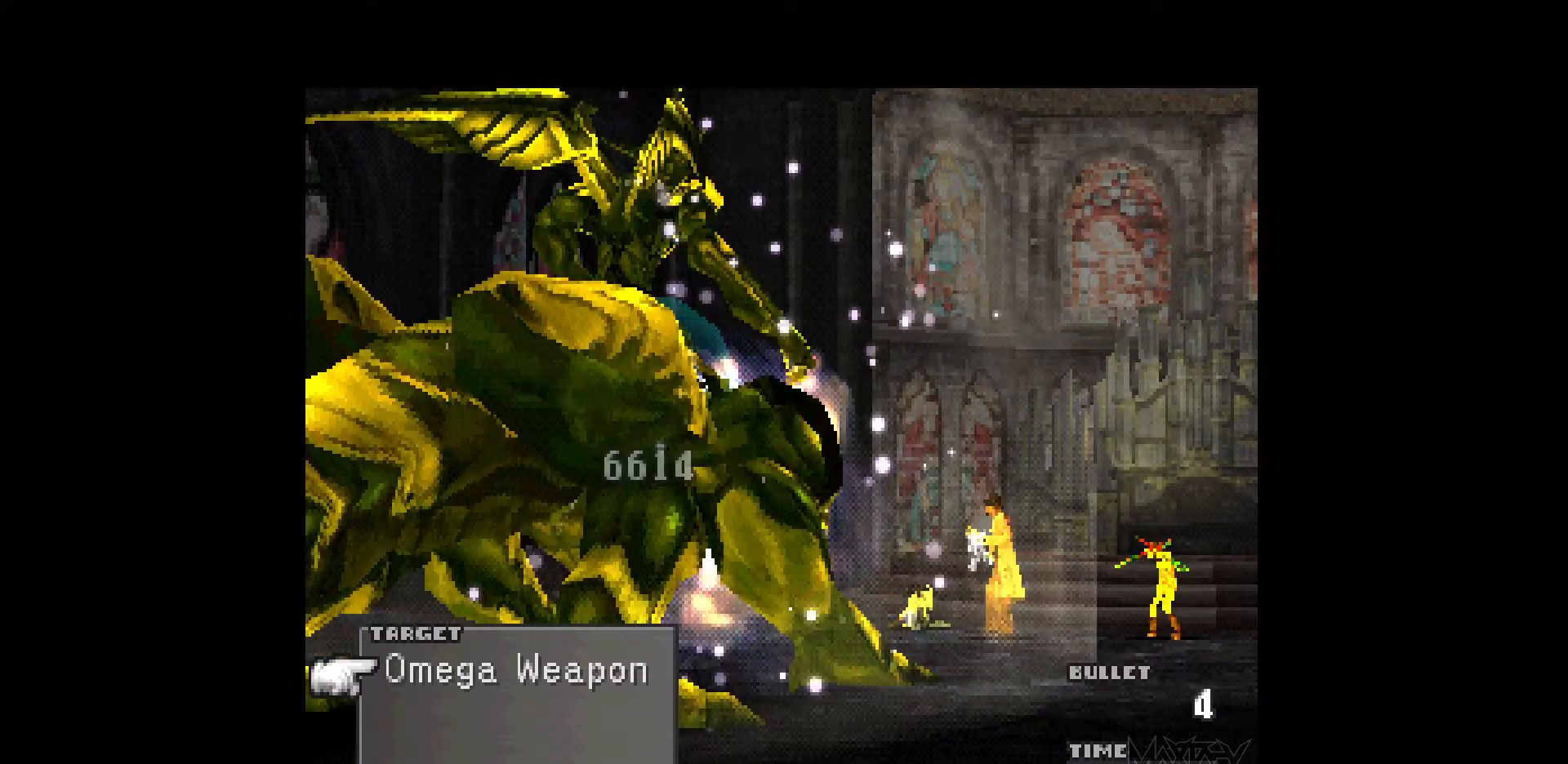
{"buttons": ["R1"], "events": [[117, "R1", "up"], [200, "R1", "down"], [317, "R1", "up"], [400, "R1", "down"]]}
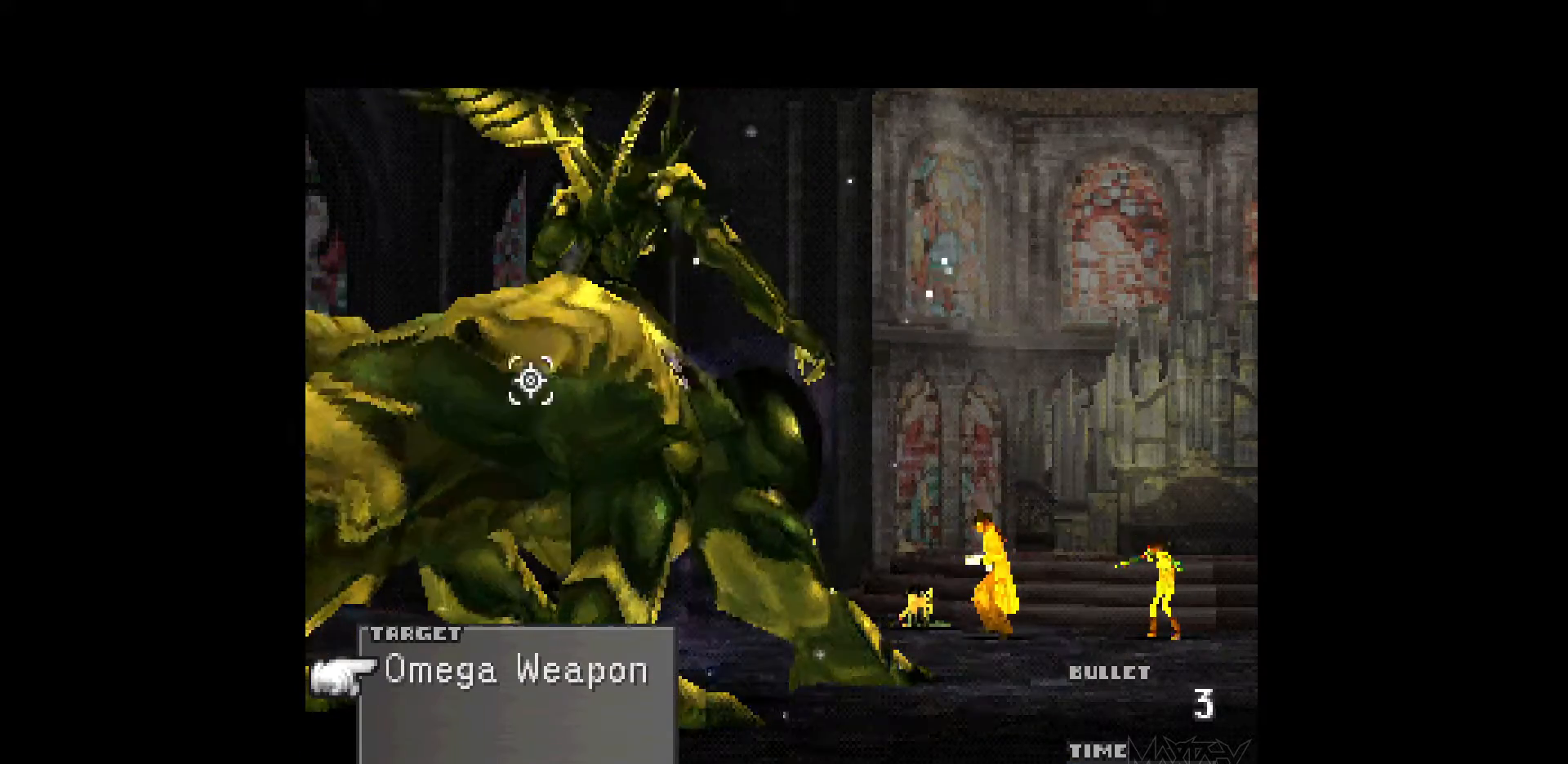
{"buttons": [], "events": [[33, "R1", "up"], [100, "R1", "down"], [233, "R1", "up"], [317, "R1", "down"], [433, "R1", "up"]]}
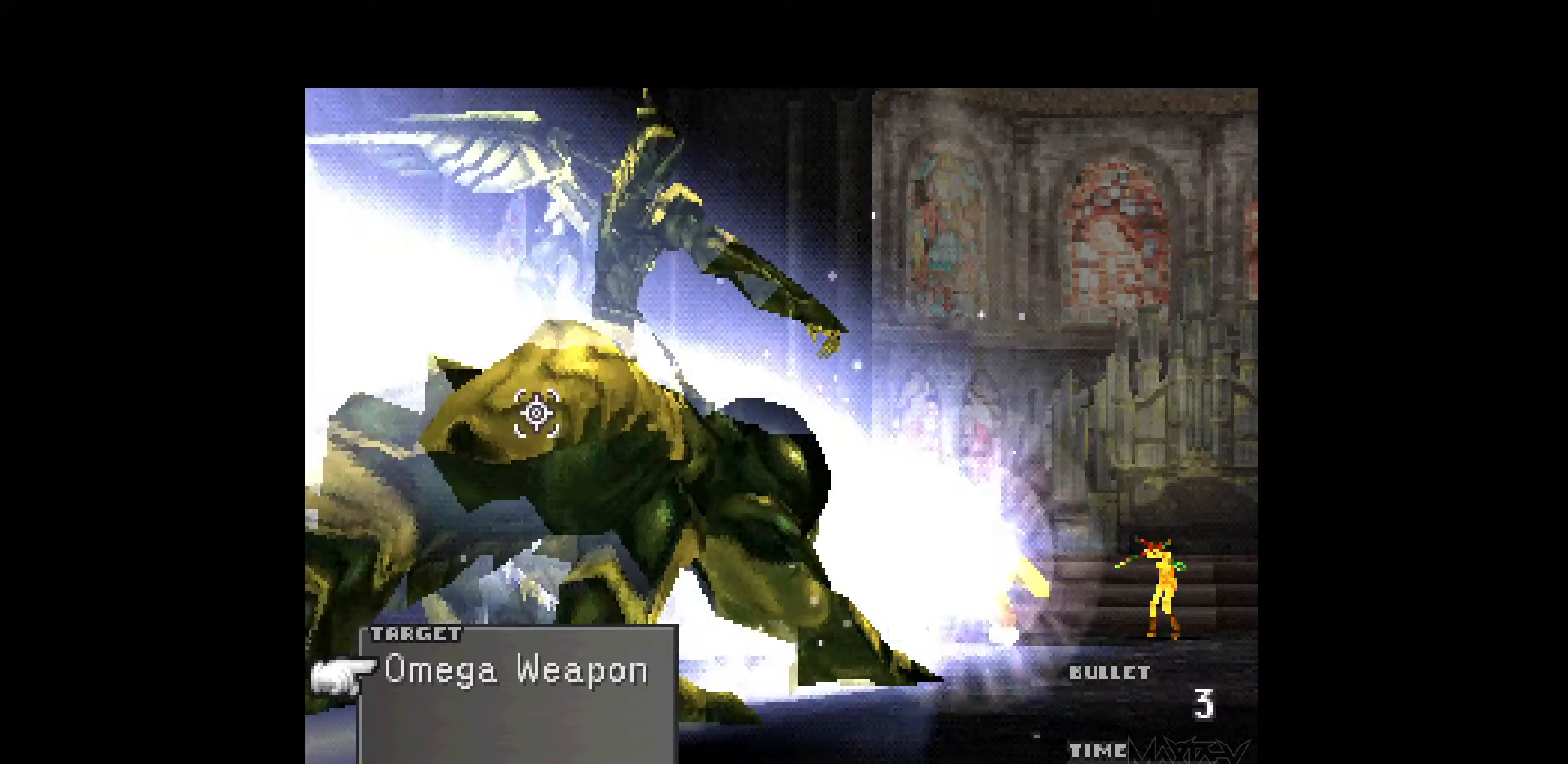
{"buttons": ["R1"], "events": [[17, "R1", "down"], [150, "R1", "up"], [250, "R1", "down"], [350, "R1", "up"], [450, "R1", "down"]]}
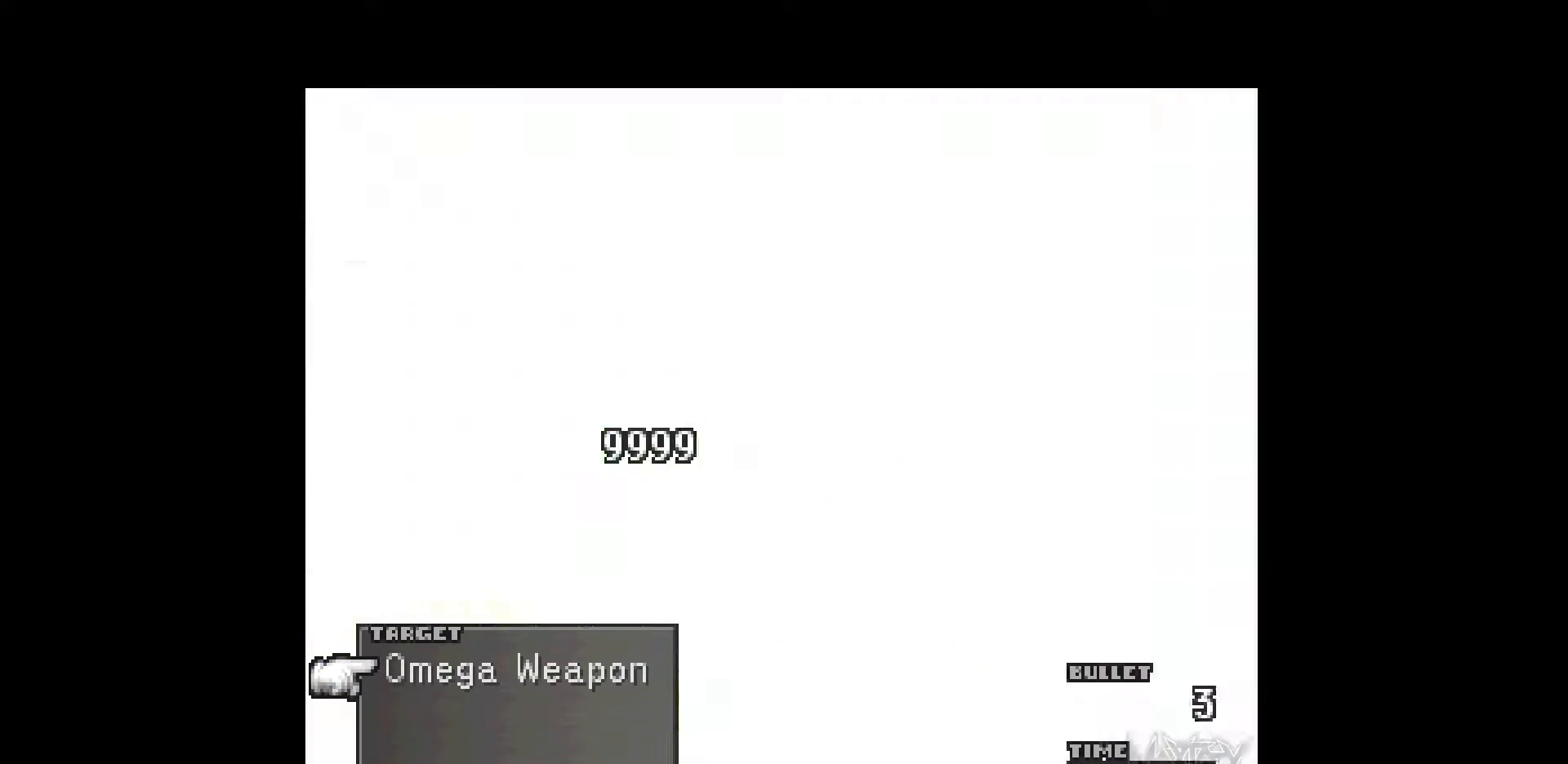
{"buttons": [], "events": [[50, "R1", "up"], [133, "R1", "down"], [250, "R1", "up"]]}
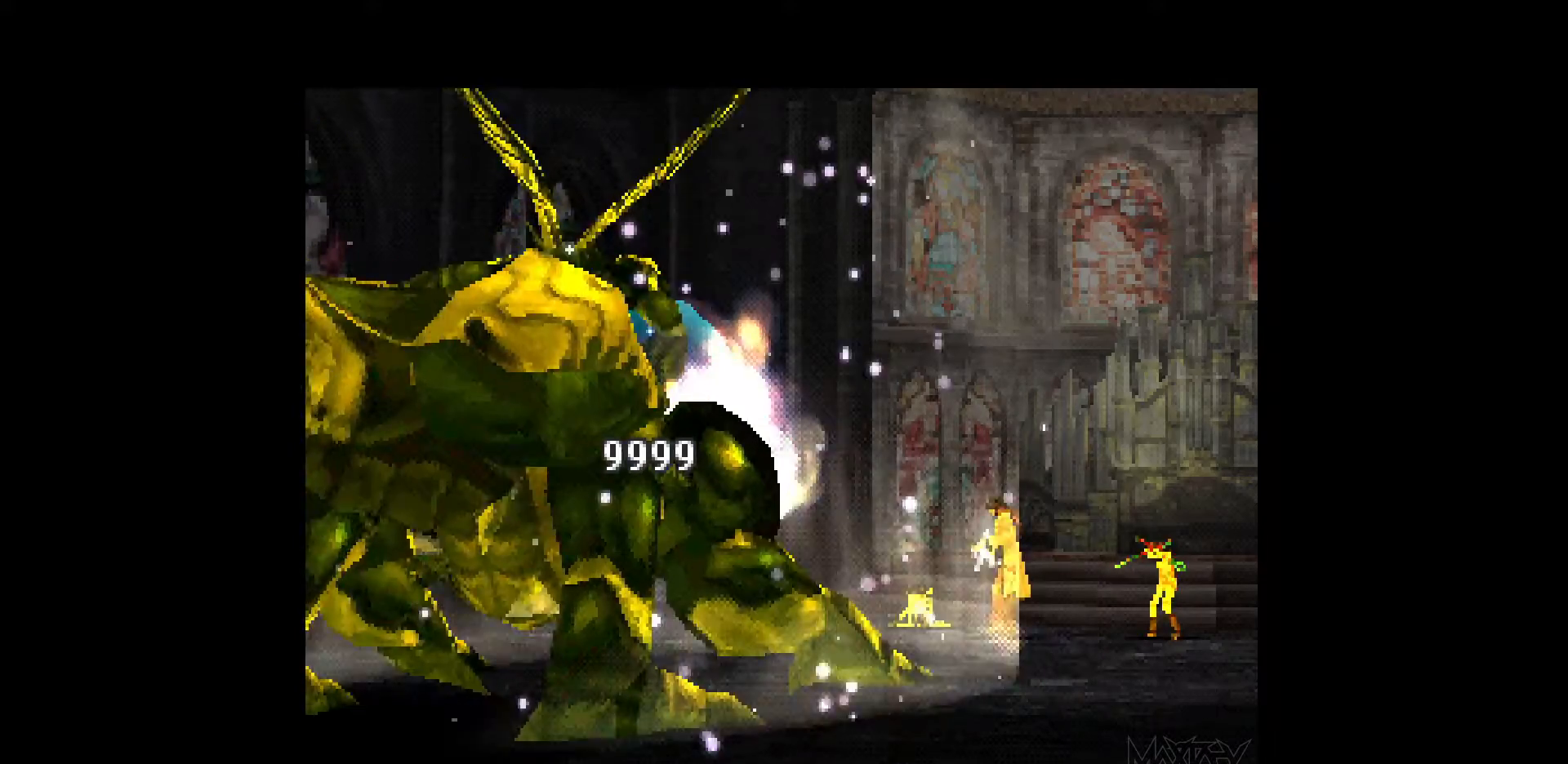
{"buttons": [], "events": []}
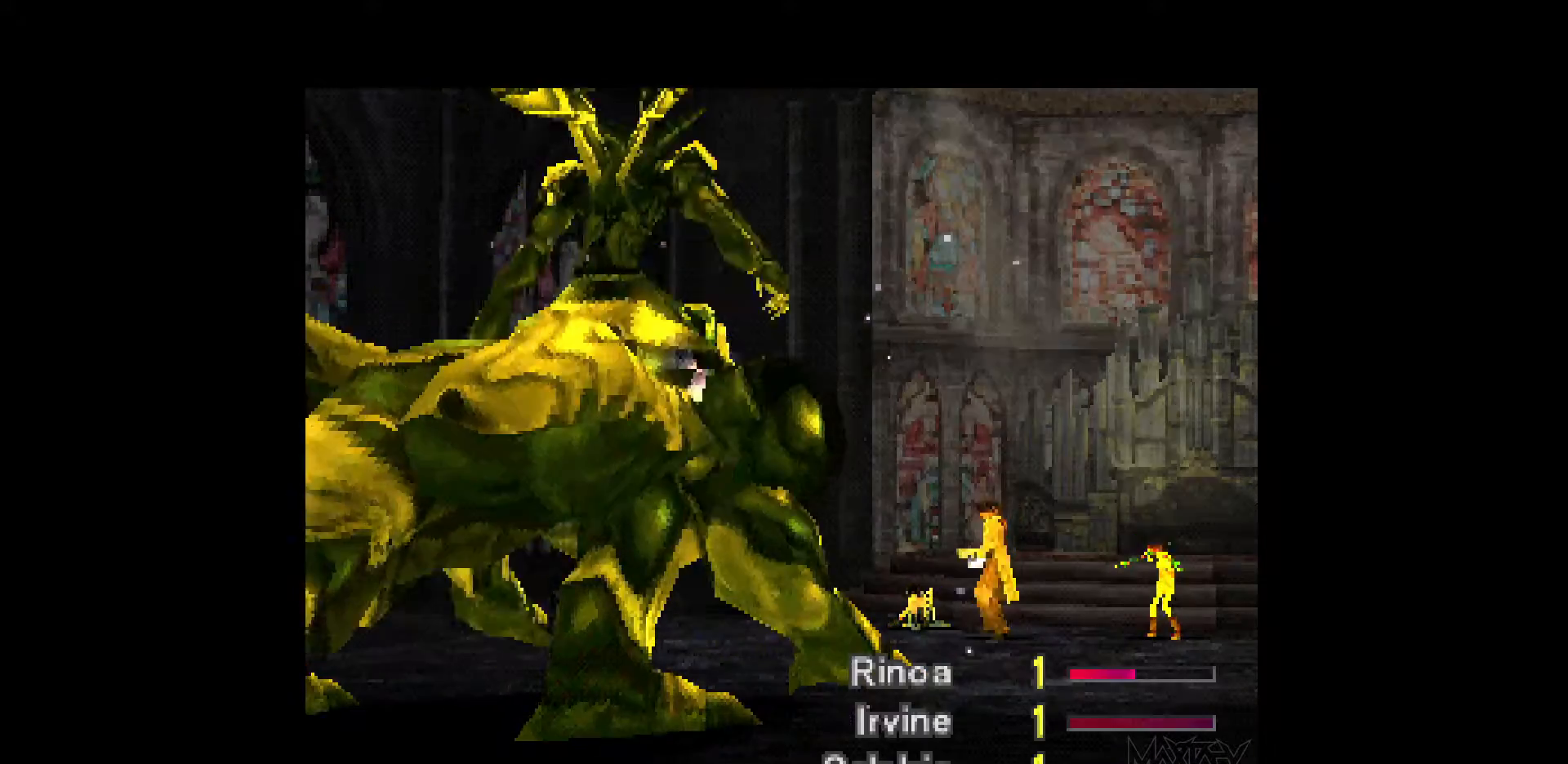
{"buttons": [], "events": []}
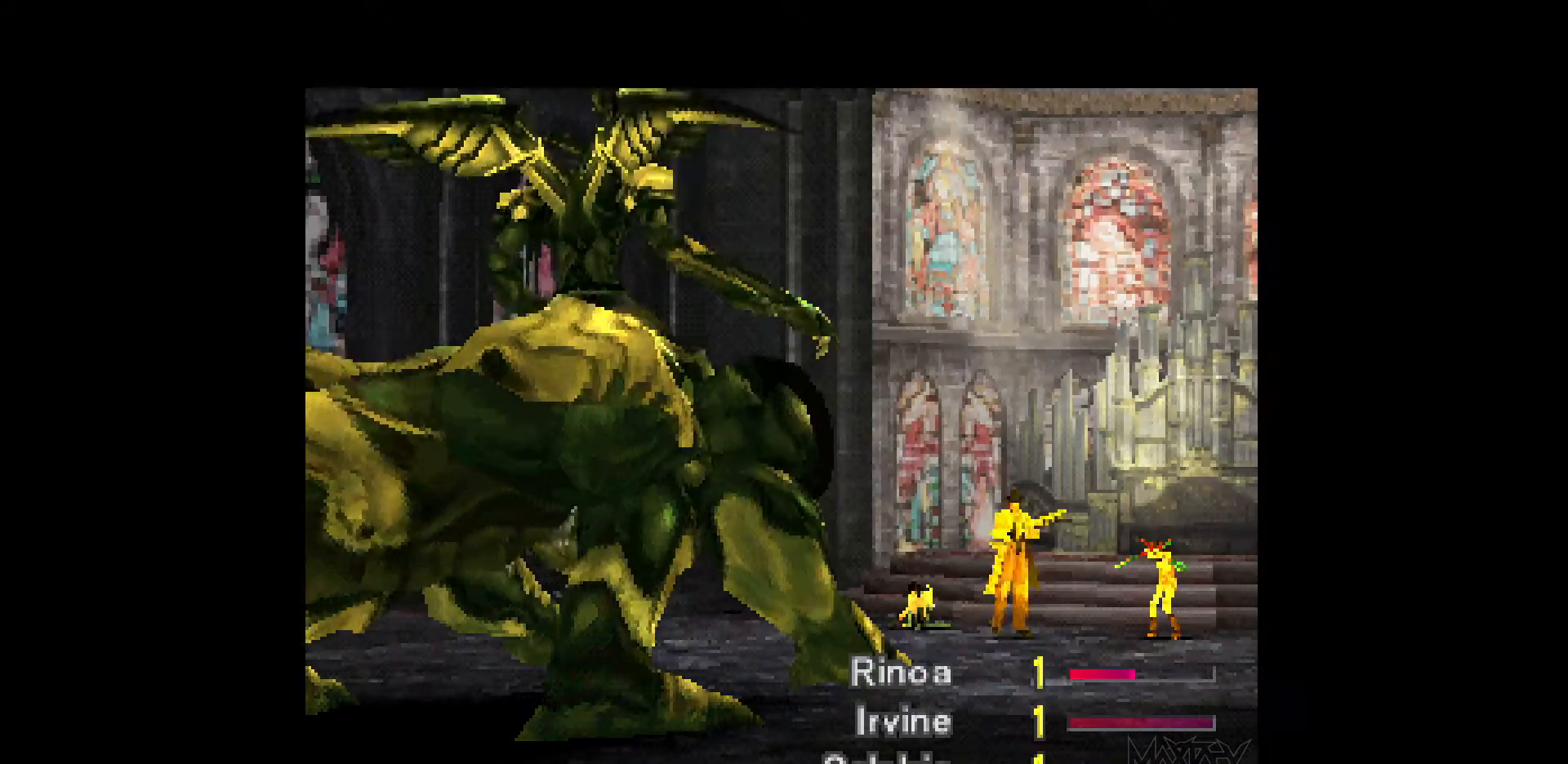
{"buttons": [], "events": []}
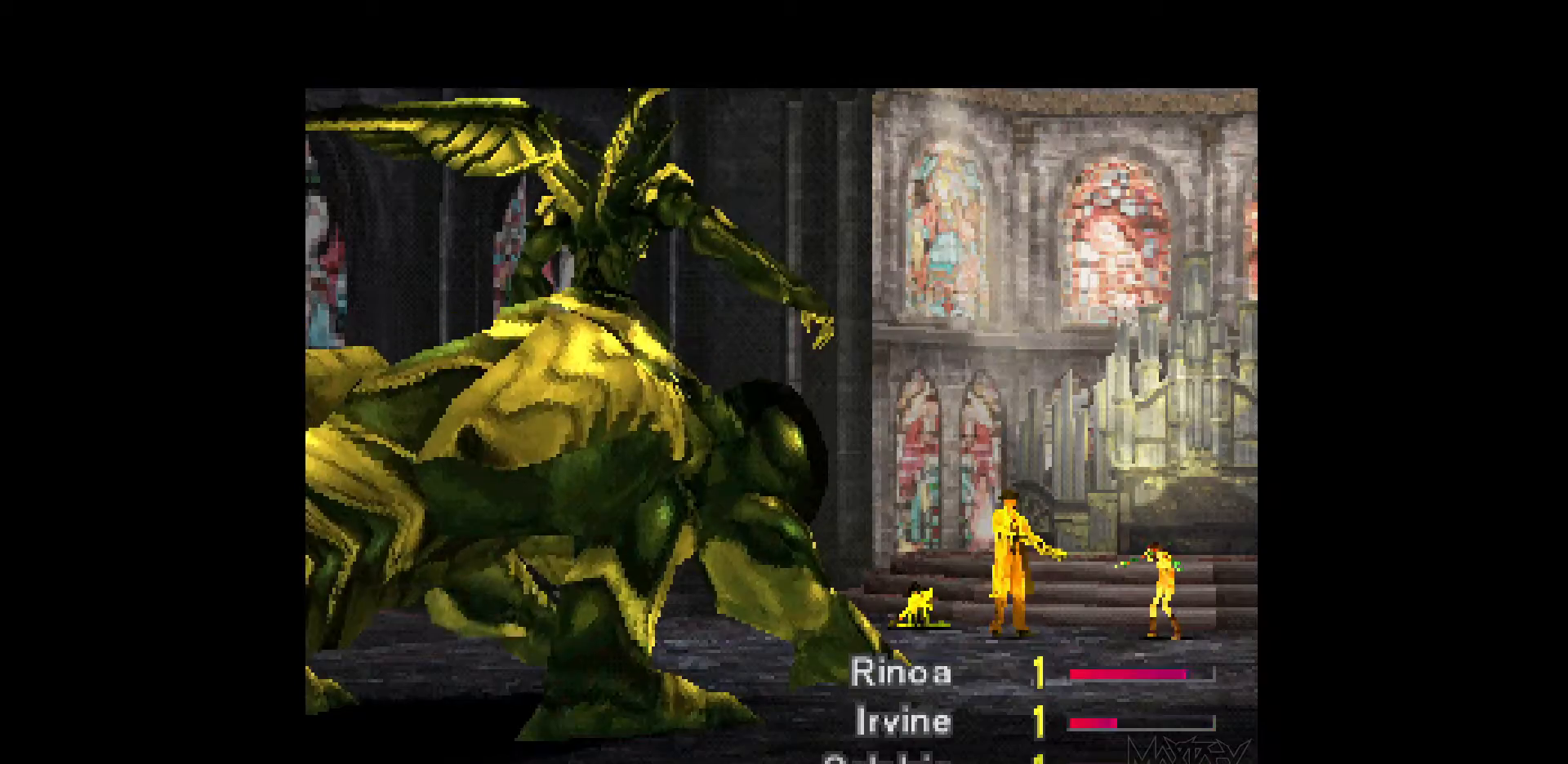
{"buttons": [], "events": [[200, "DPAD_UP", "down"], [283, "DPAD_UP", "up"], [333, "CROSS", "down"], [450, "CROSS", "up"]]}
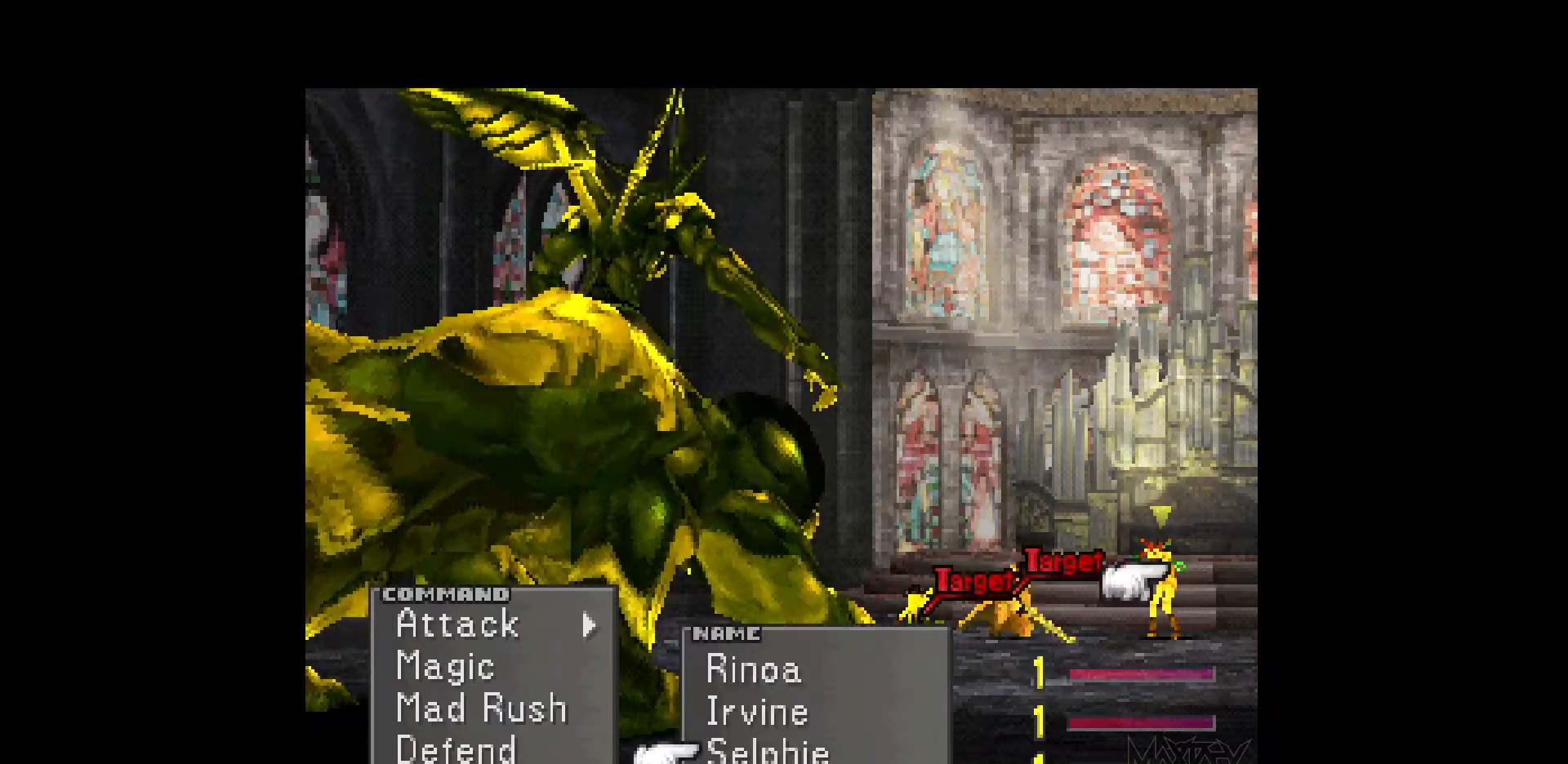
{"buttons": ["DPAD_RIGHT"], "events": [[17, "CROSS", "down"], [133, "CROSS", "up"], [450, "DPAD_RIGHT", "down"]]}
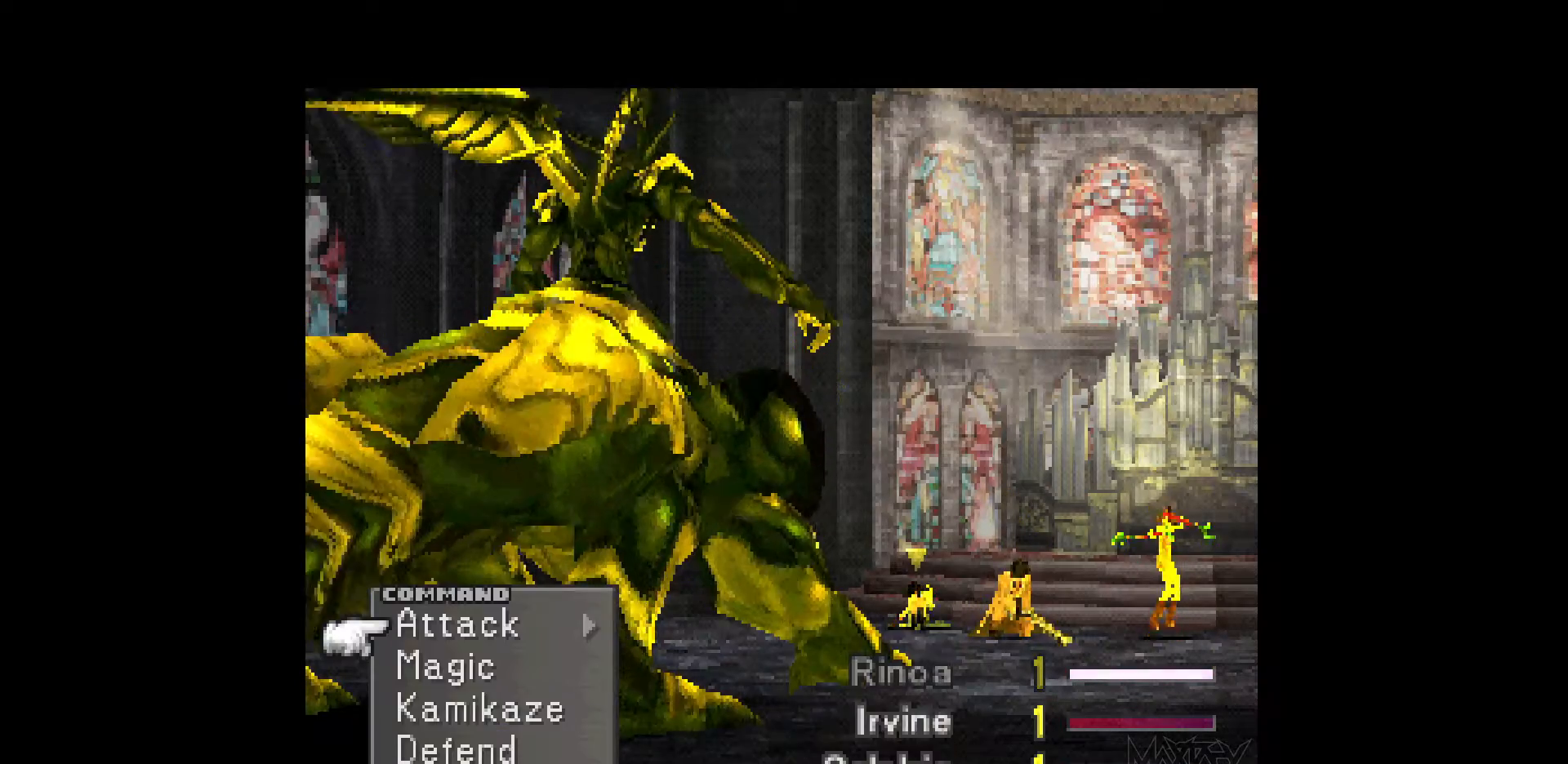
{"buttons": [], "events": [[67, "CROSS", "down"], [183, "DPAD_RIGHT", "up"], [217, "CROSS", "up"]]}
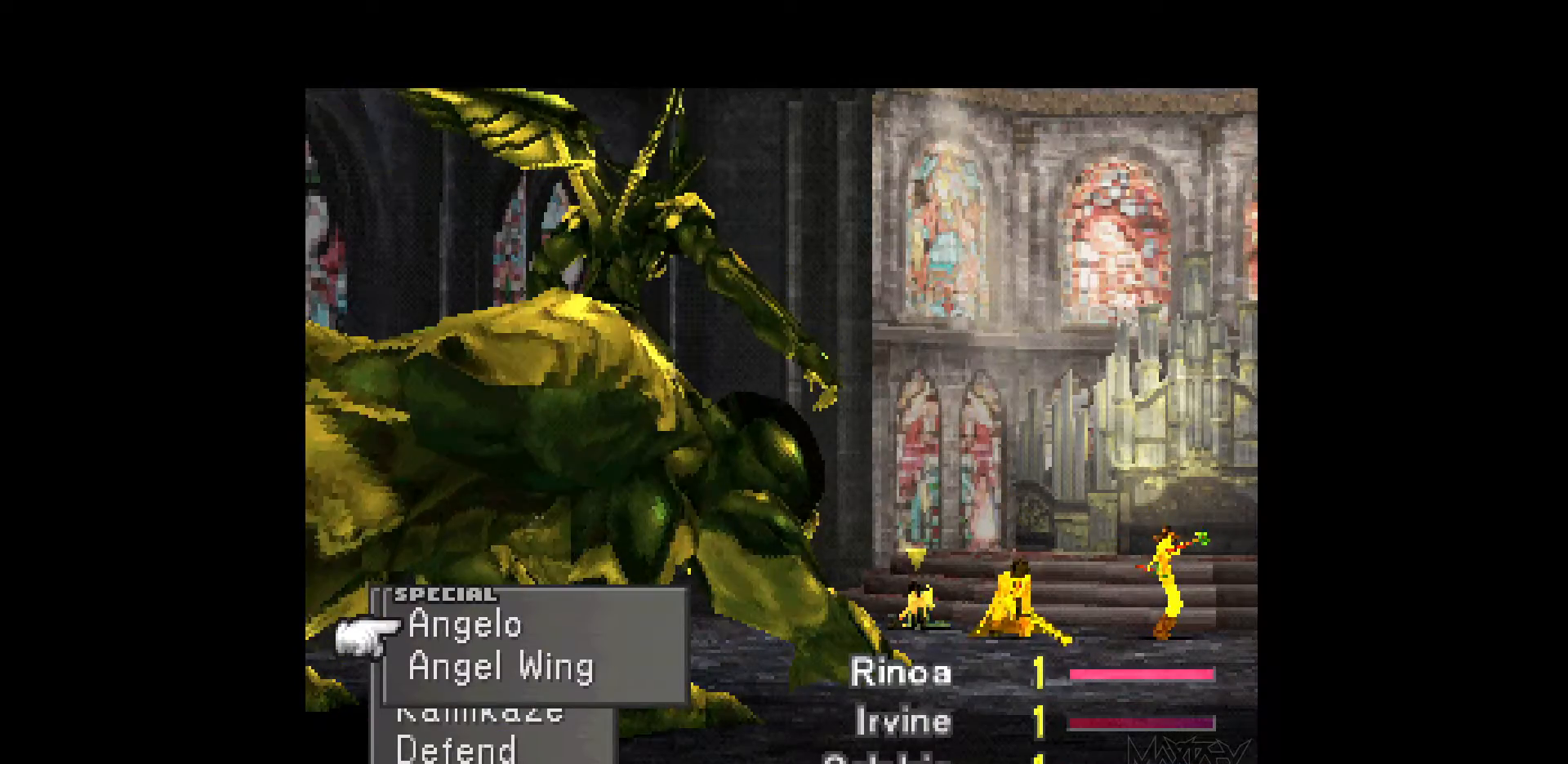
{"buttons": [], "events": []}
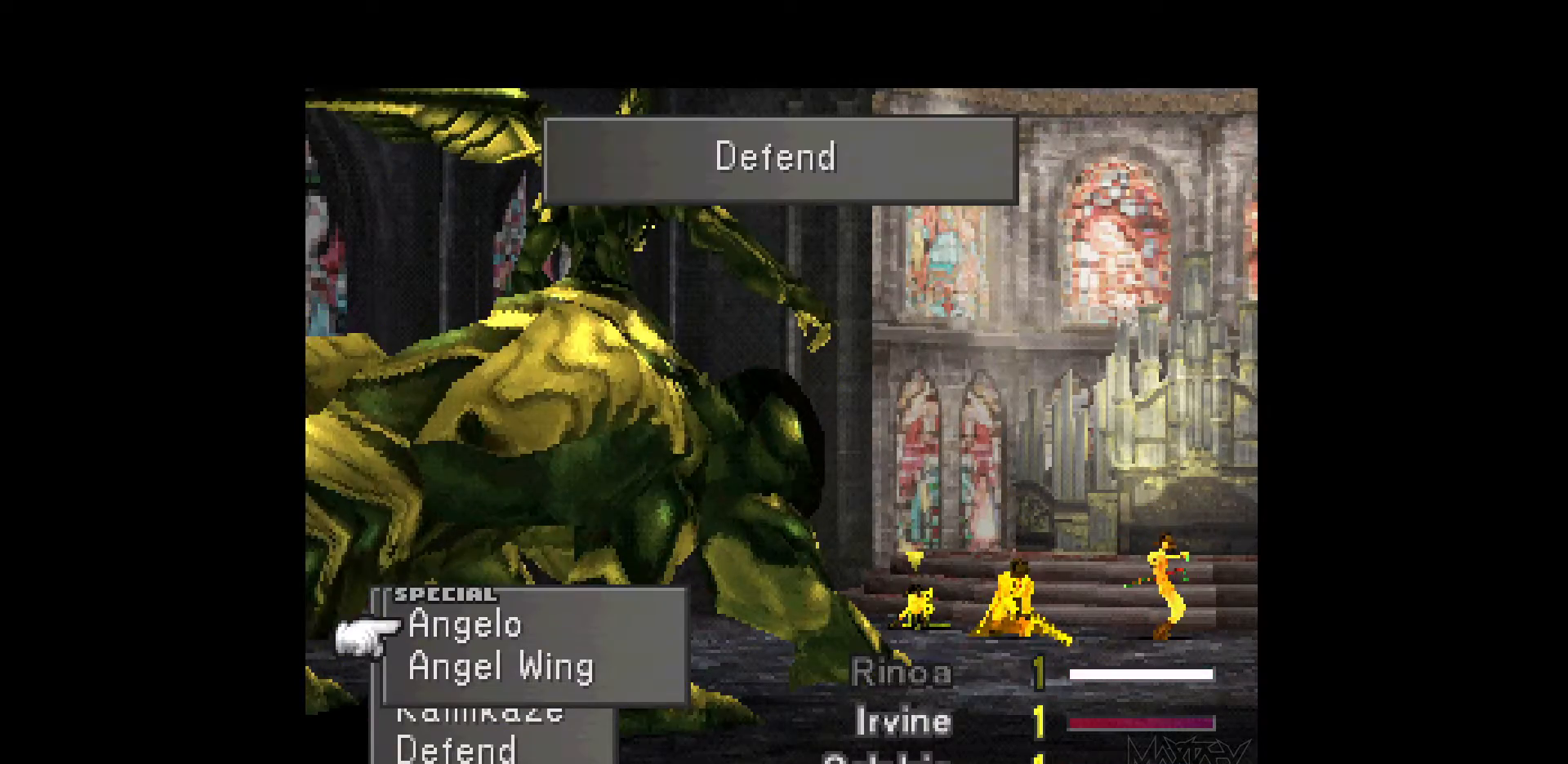
{"buttons": ["CROSS"], "events": [[500, "CROSS", "down"]]}
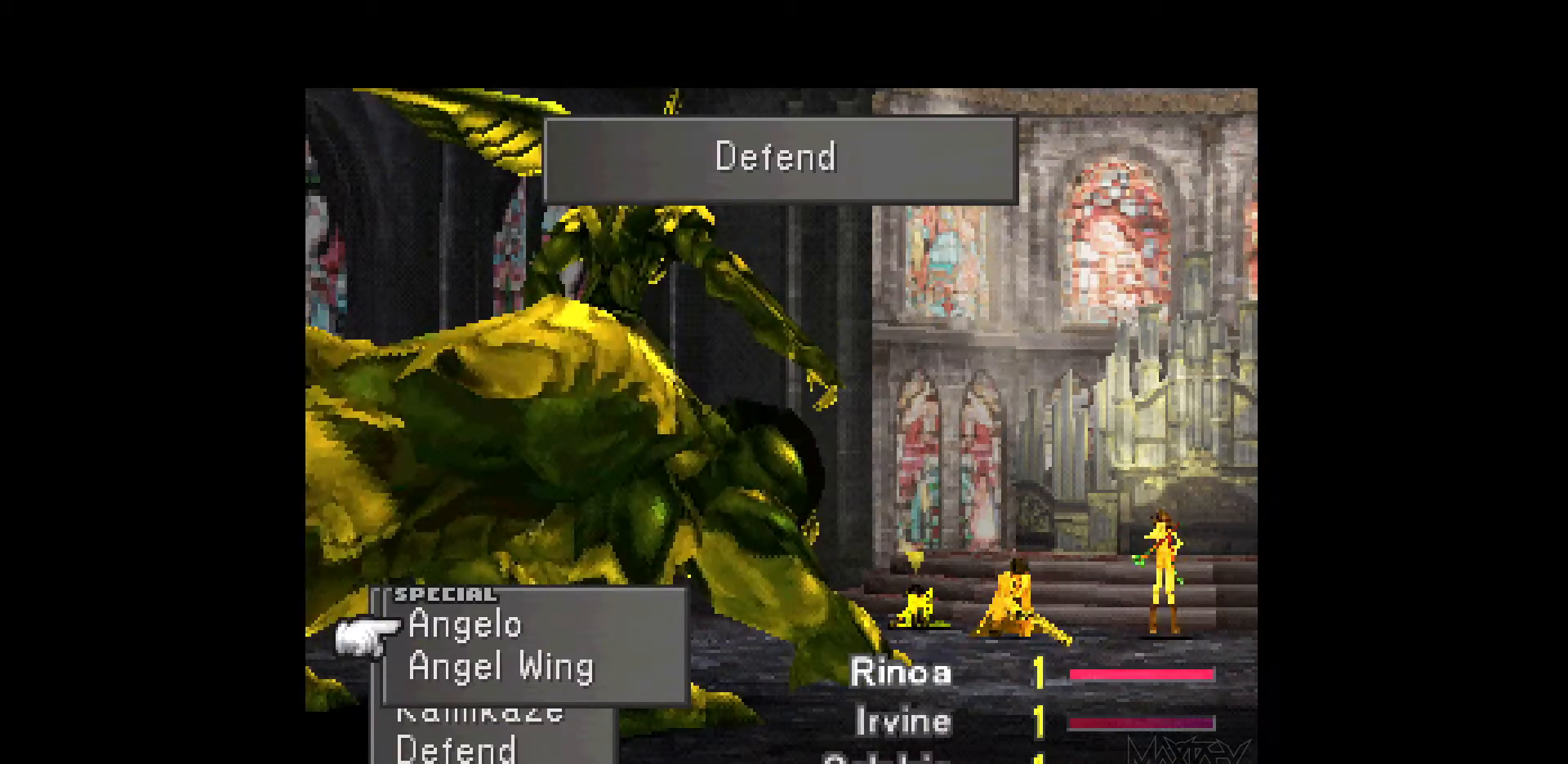
{"buttons": [], "events": [[183, "CROSS", "up"]]}
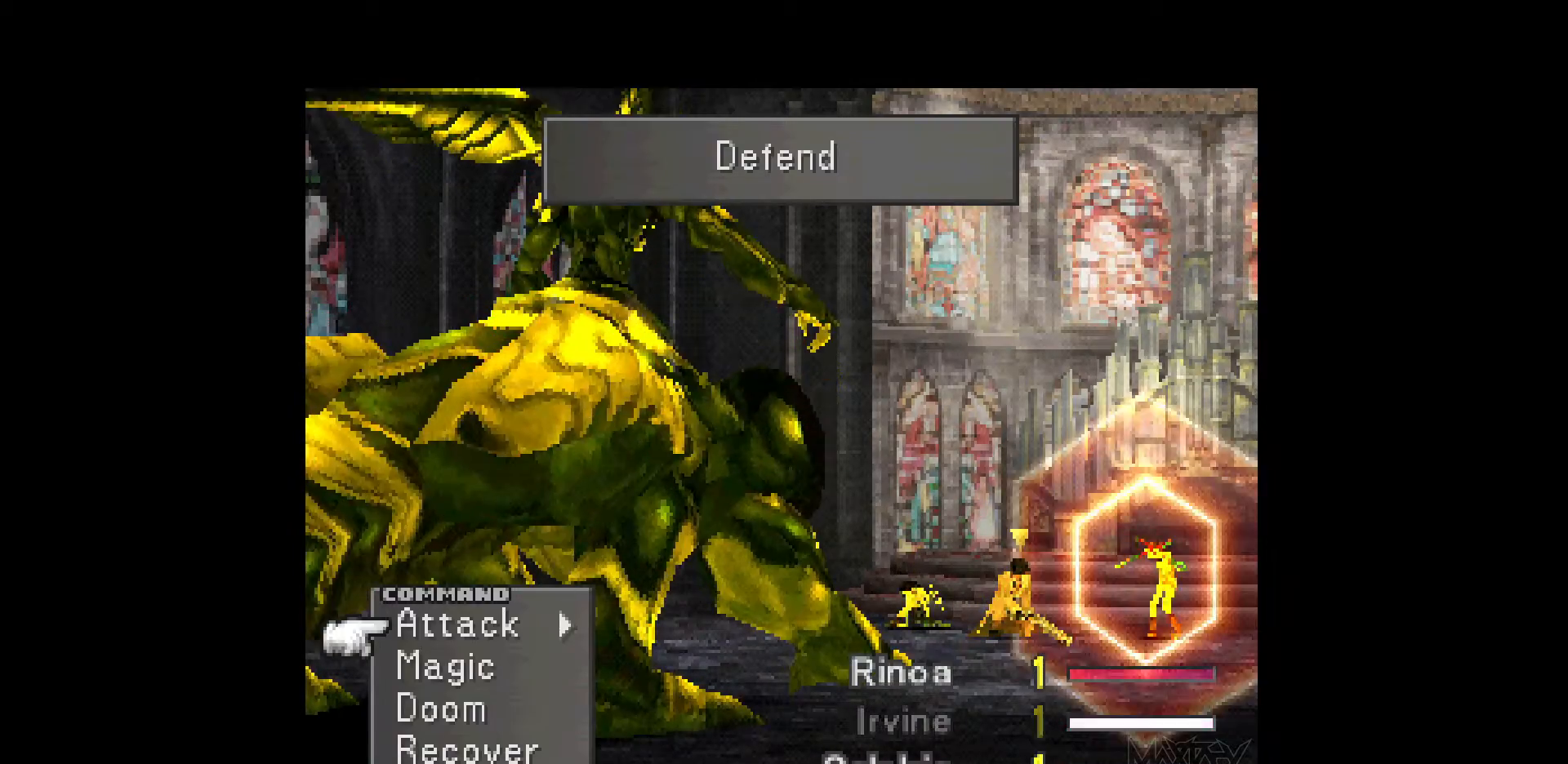
{"buttons": ["DPAD_RIGHT"], "events": [[450, "DPAD_RIGHT", "down"]]}
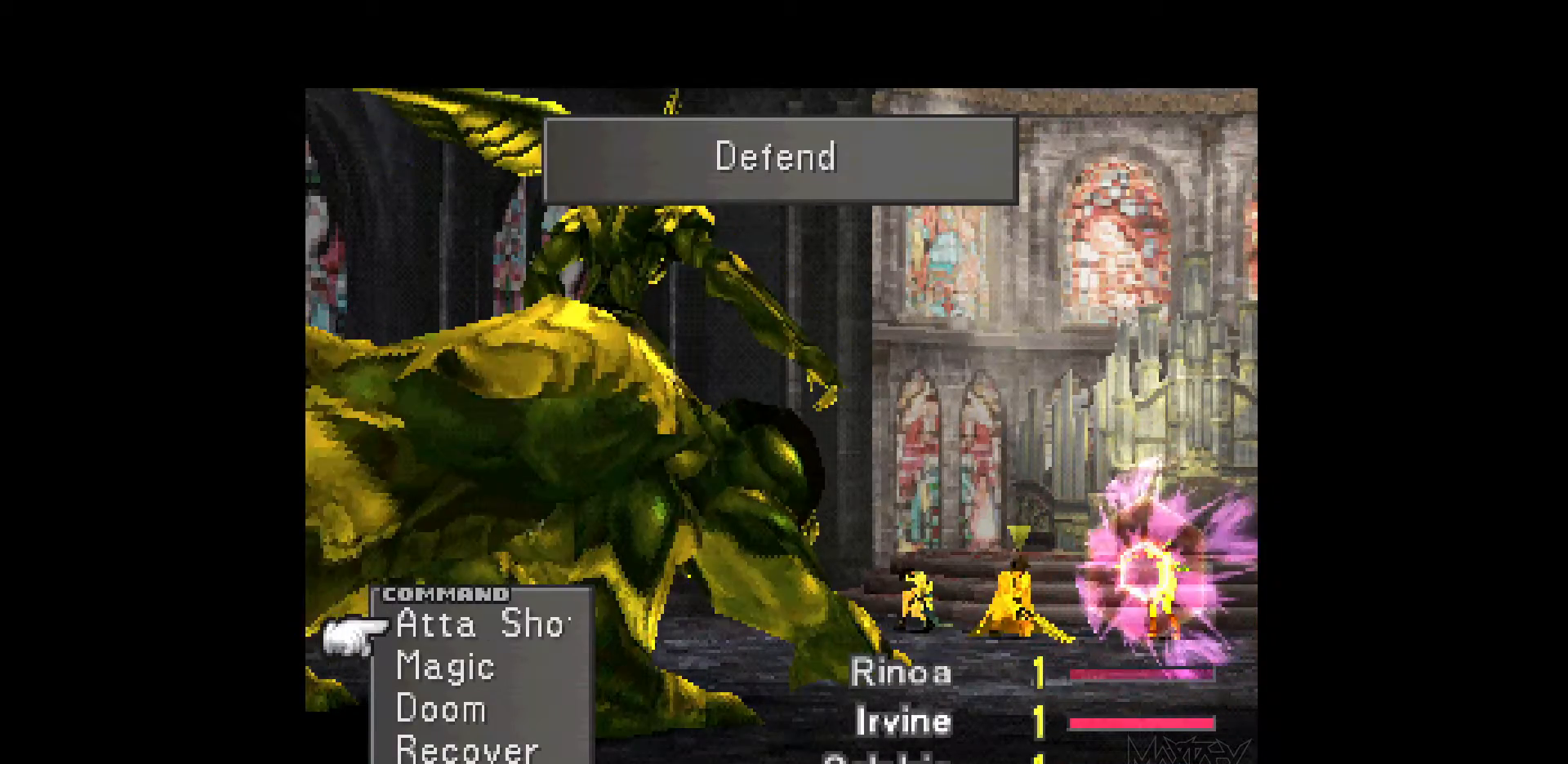
{"buttons": [], "events": [[50, "CROSS", "down"], [167, "DPAD_RIGHT", "up"], [200, "CROSS", "up"]]}
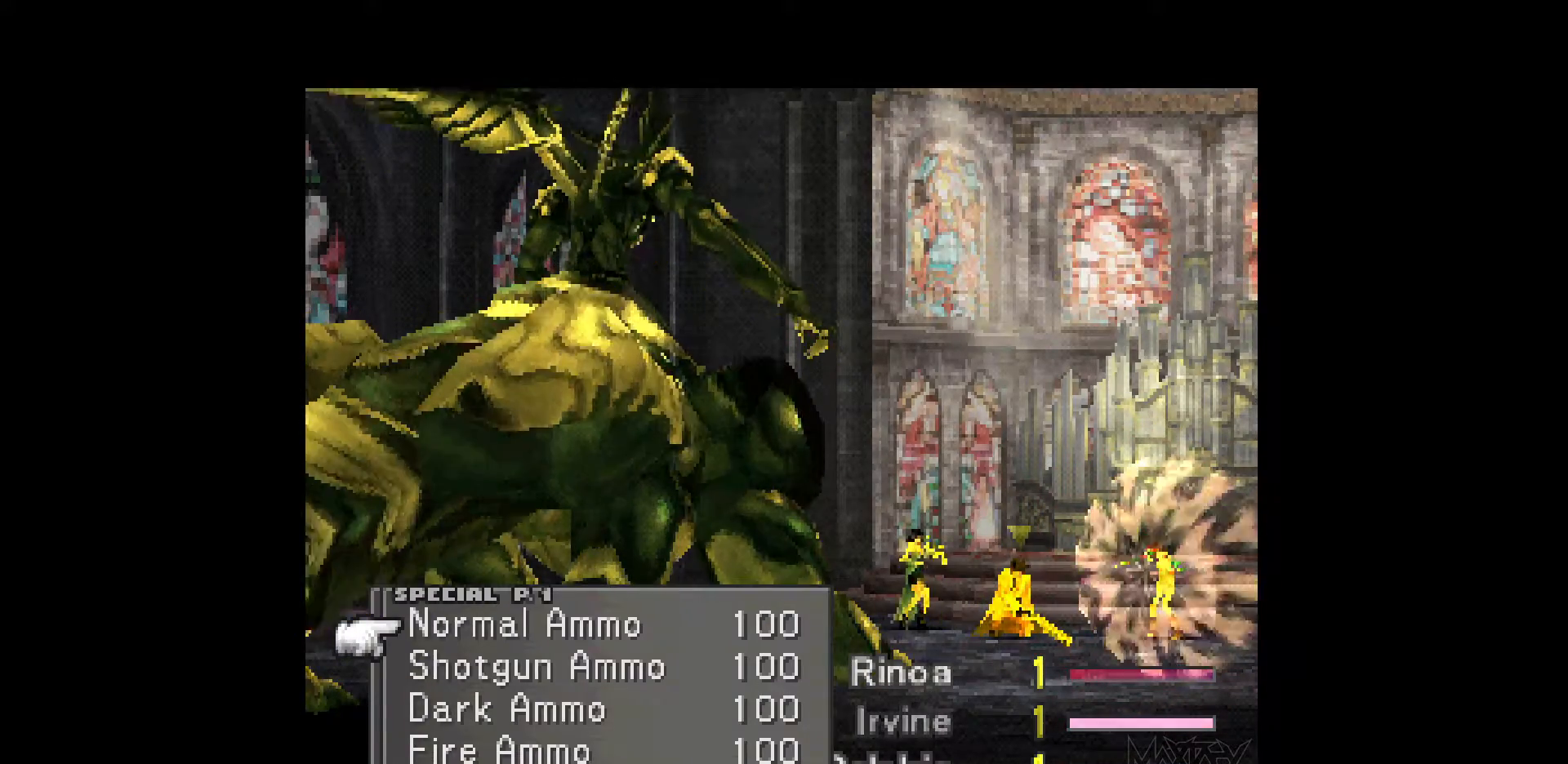
{"buttons": [], "events": [[350, "DPAD_LEFT", "down"], [483, "DPAD_LEFT", "up"]]}
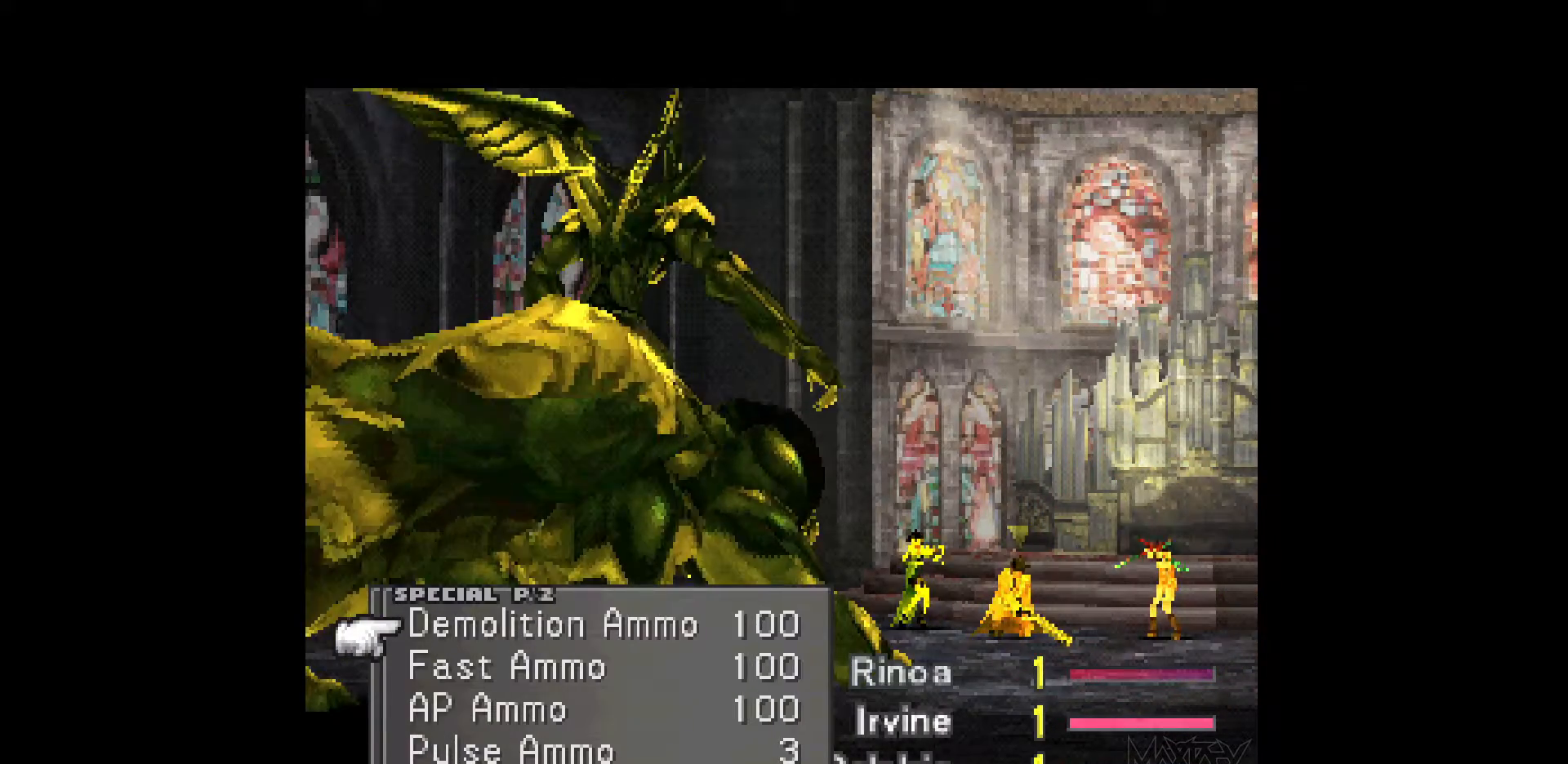
{"buttons": ["CROSS"], "events": [[133, "DPAD_UP", "down"], [217, "DPAD_UP", "up"], [283, "DPAD_UP", "down"], [333, "DPAD_UP", "up"], [467, "CROSS", "down"]]}
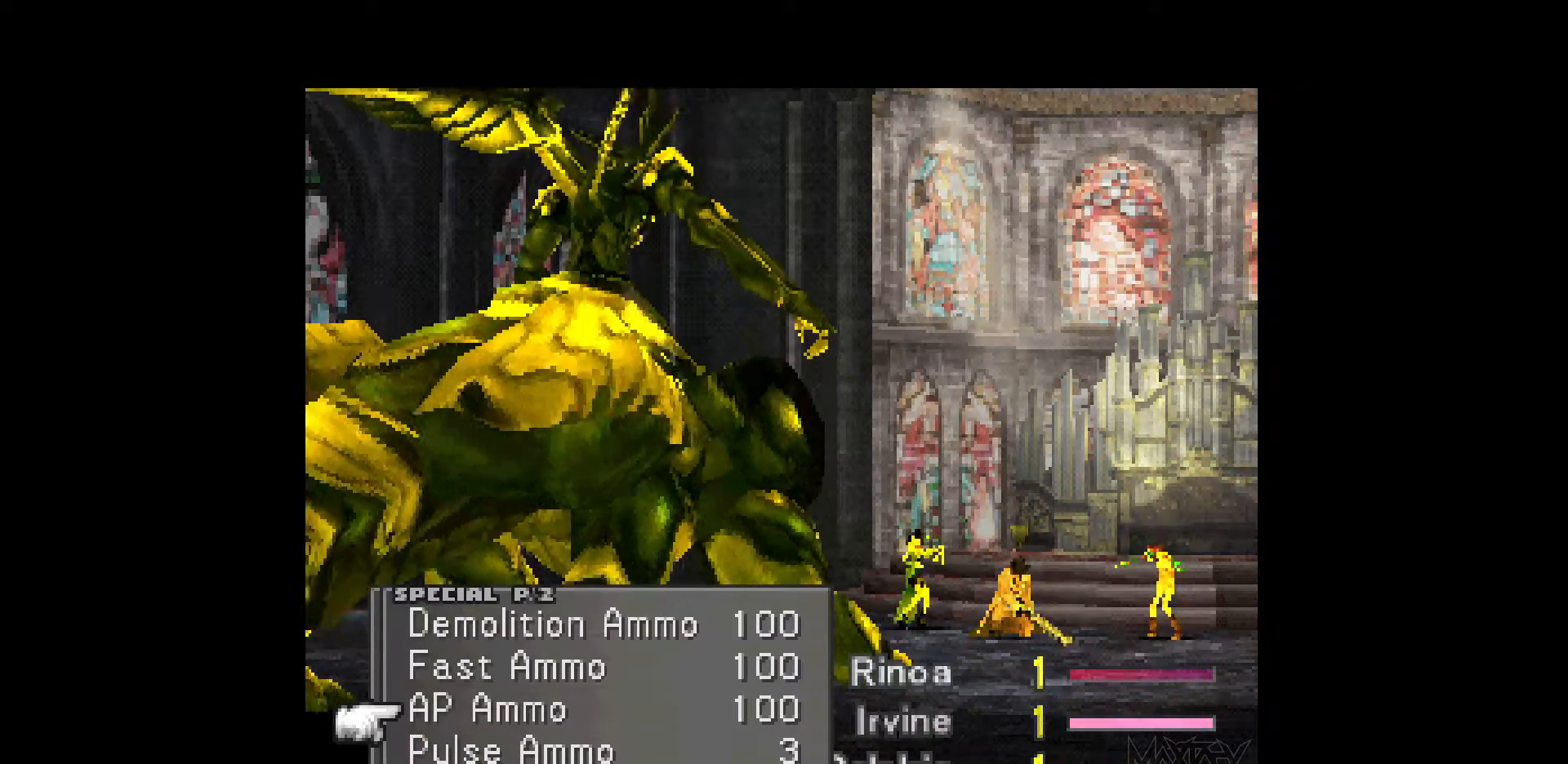
{"buttons": [], "events": [[117, "CROSS", "up"], [300, "CROSS", "down"], [450, "CROSS", "up"]]}